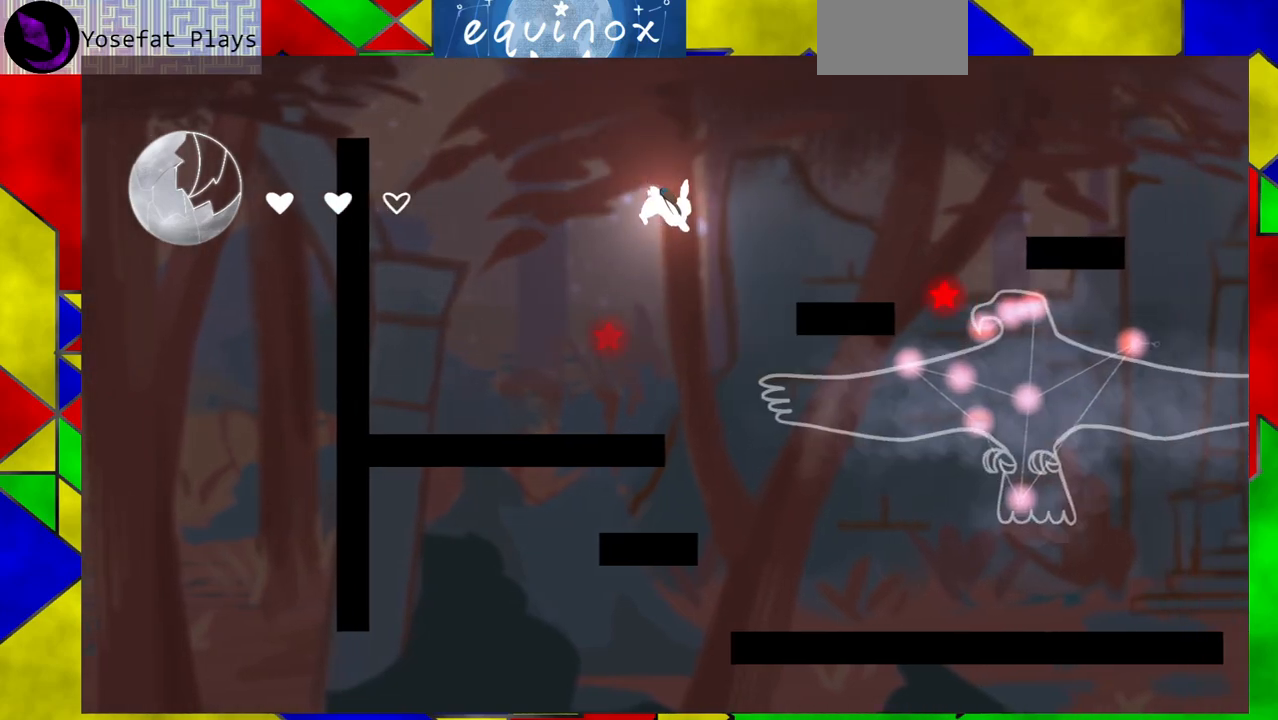
Gameplay with a controller (Nintendo layout); each line is a JSON object with the inputs held at the frame after it. "events" lists button and stick changes between this image and that frame as [ms after this image, input, new state], when the widget could be followed in between. Not read: L1 L2 L3 R1 R2 R3 left_stick right_stick.
{"buttons": [], "events": [[17, "B", "up"], [17, "DPAD_RIGHT", "up"], [117, "DPAD_LEFT", "down"], [383, "DPAD_LEFT", "up"]]}
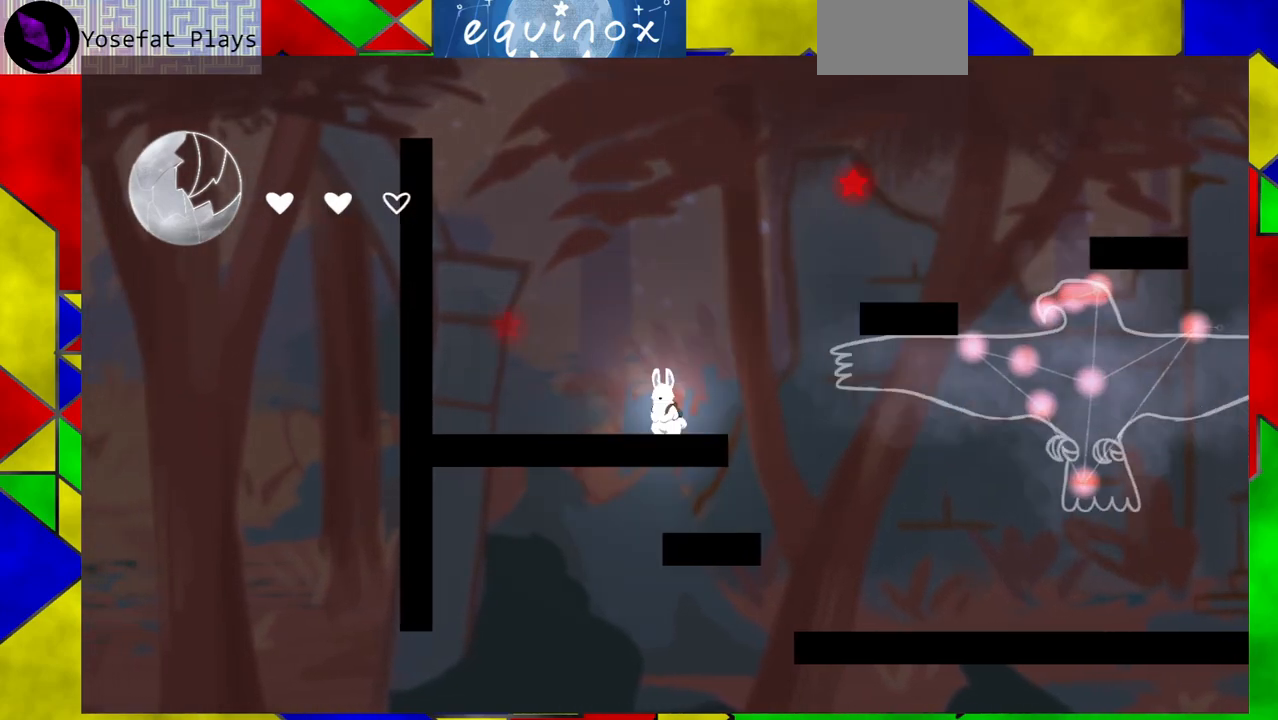
{"buttons": ["DPAD_RIGHT"], "events": [[100, "B", "down"], [183, "DPAD_RIGHT", "down"], [483, "B", "up"]]}
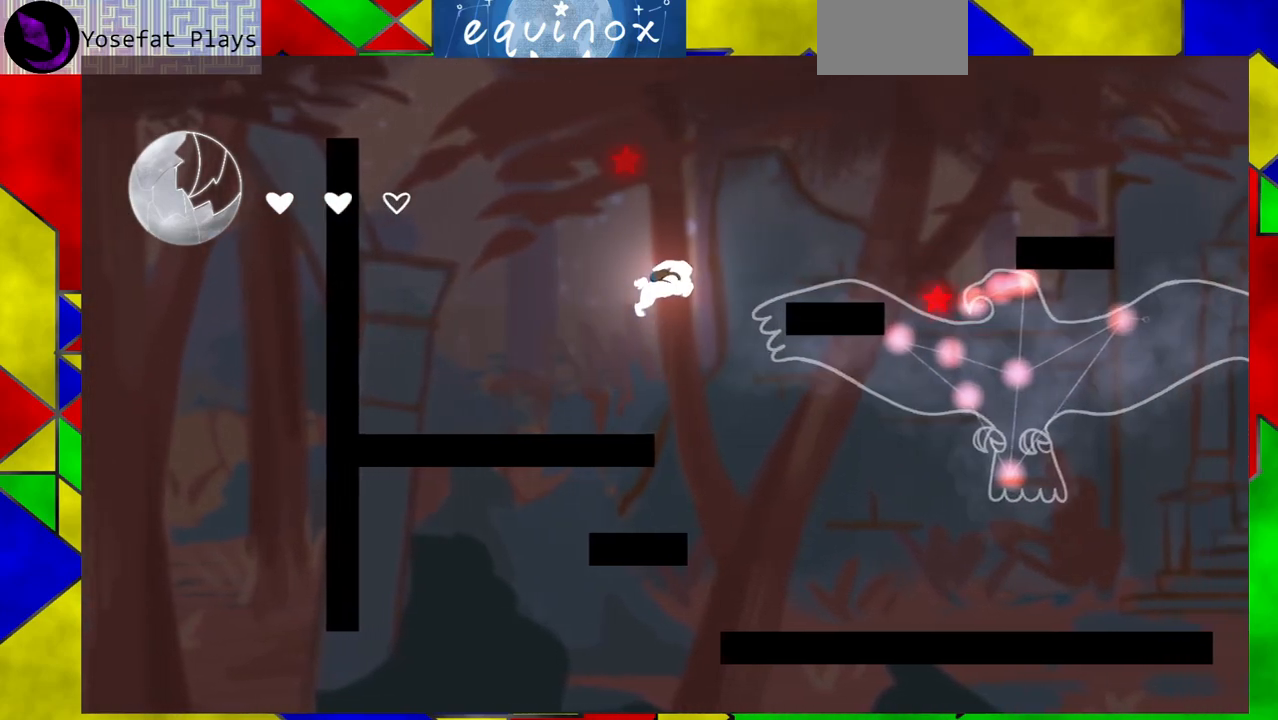
{"buttons": ["B", "DPAD_RIGHT"], "events": [[100, "B", "down"]]}
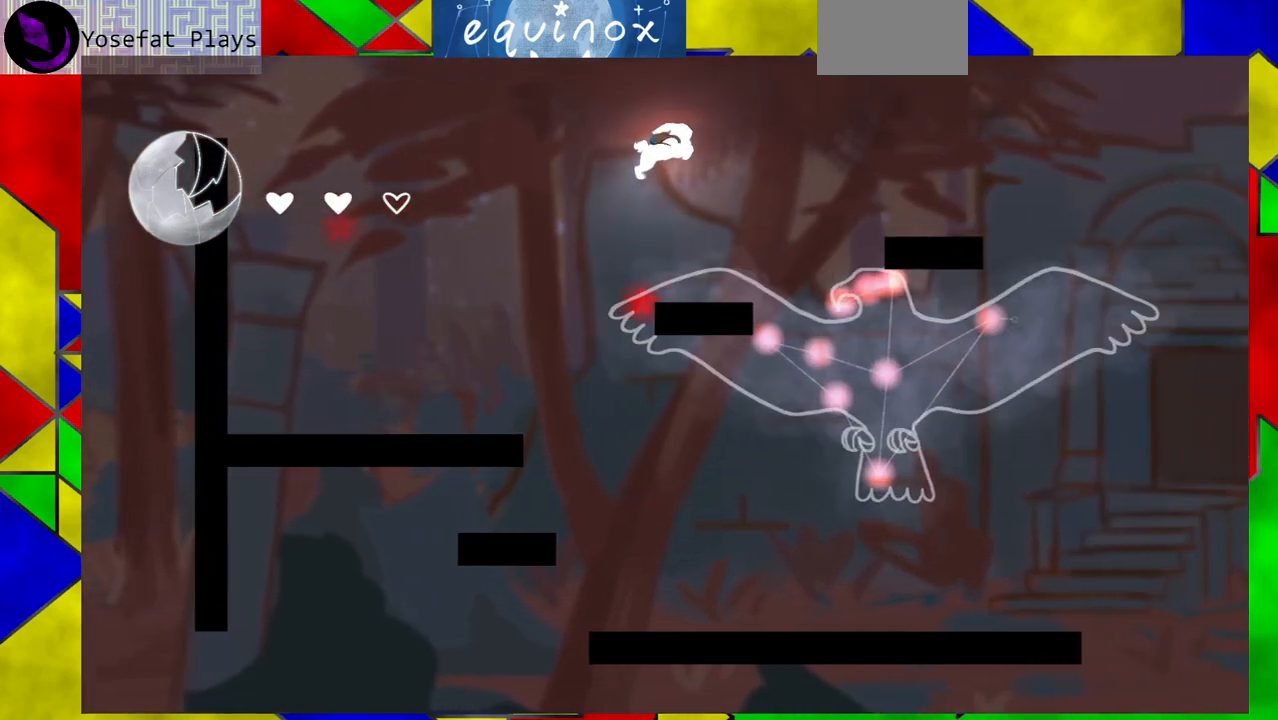
{"buttons": ["B", "DPAD_RIGHT"], "events": [[233, "Y", "down"], [500, "Y", "up"]]}
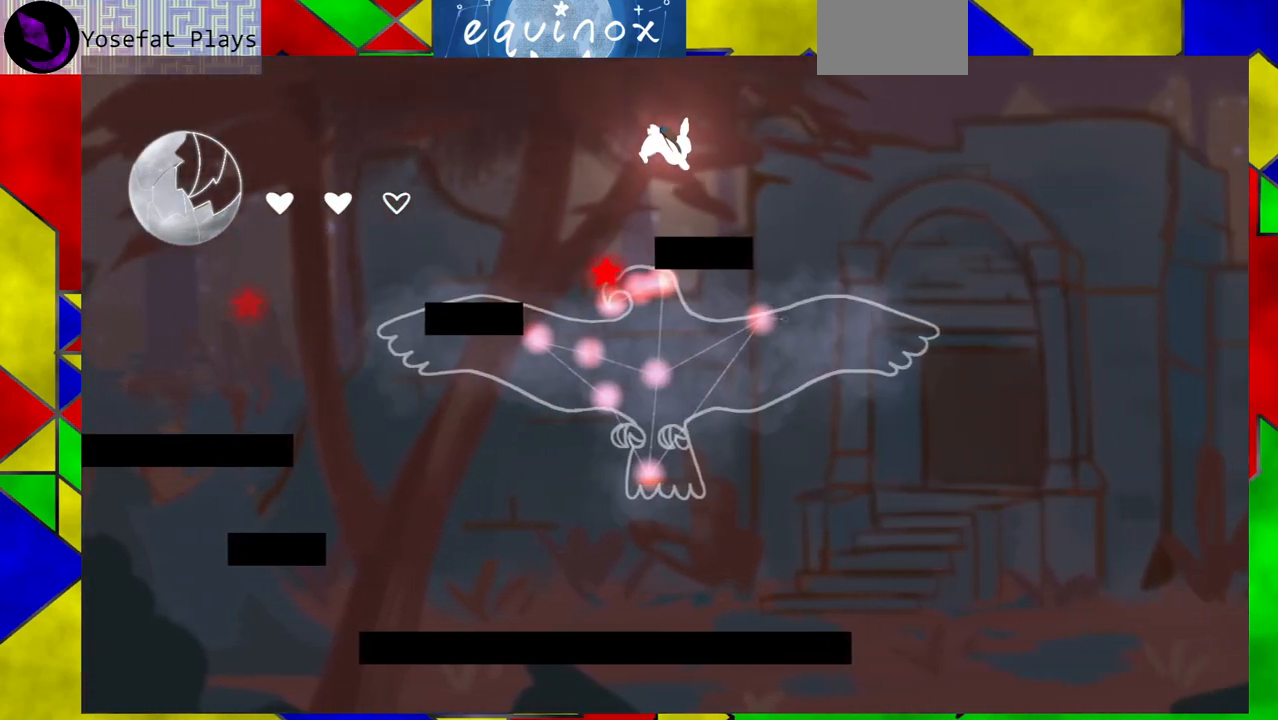
{"buttons": ["DPAD_LEFT"], "events": [[50, "B", "up"], [183, "DPAD_RIGHT", "up"], [417, "DPAD_LEFT", "down"]]}
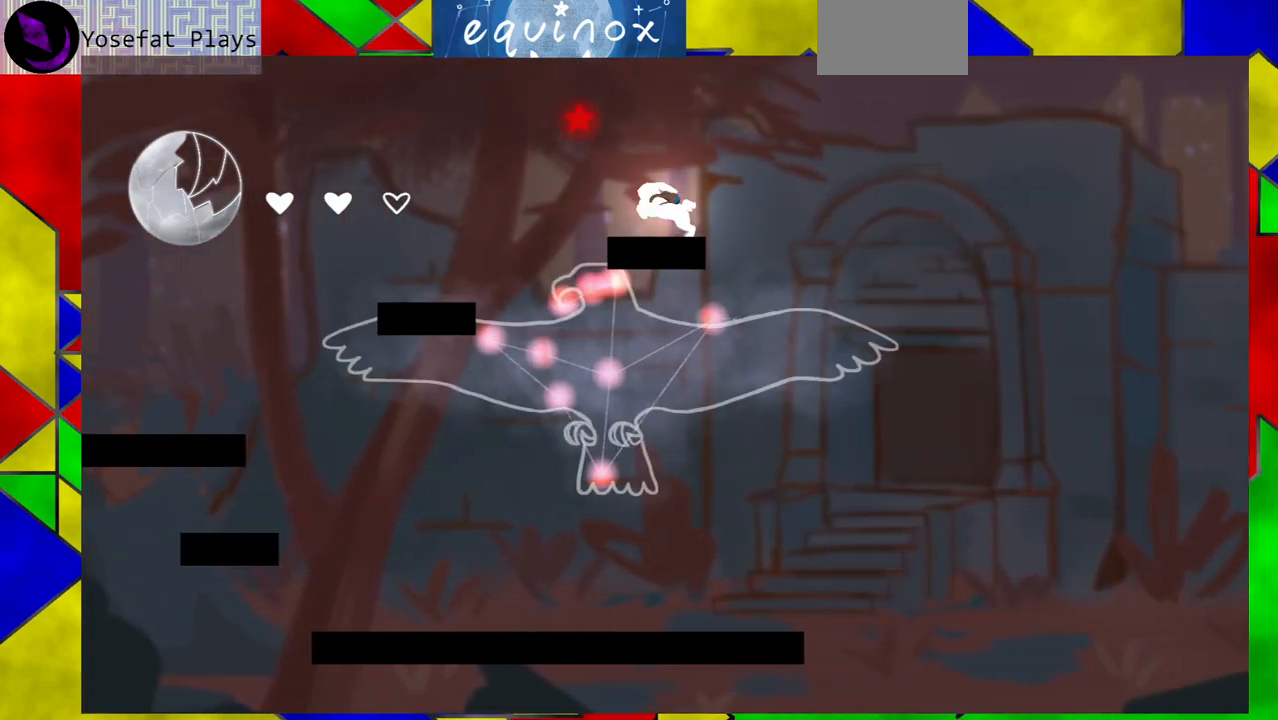
{"buttons": ["DPAD_LEFT"], "events": [[250, "Y", "down"], [467, "Y", "up"]]}
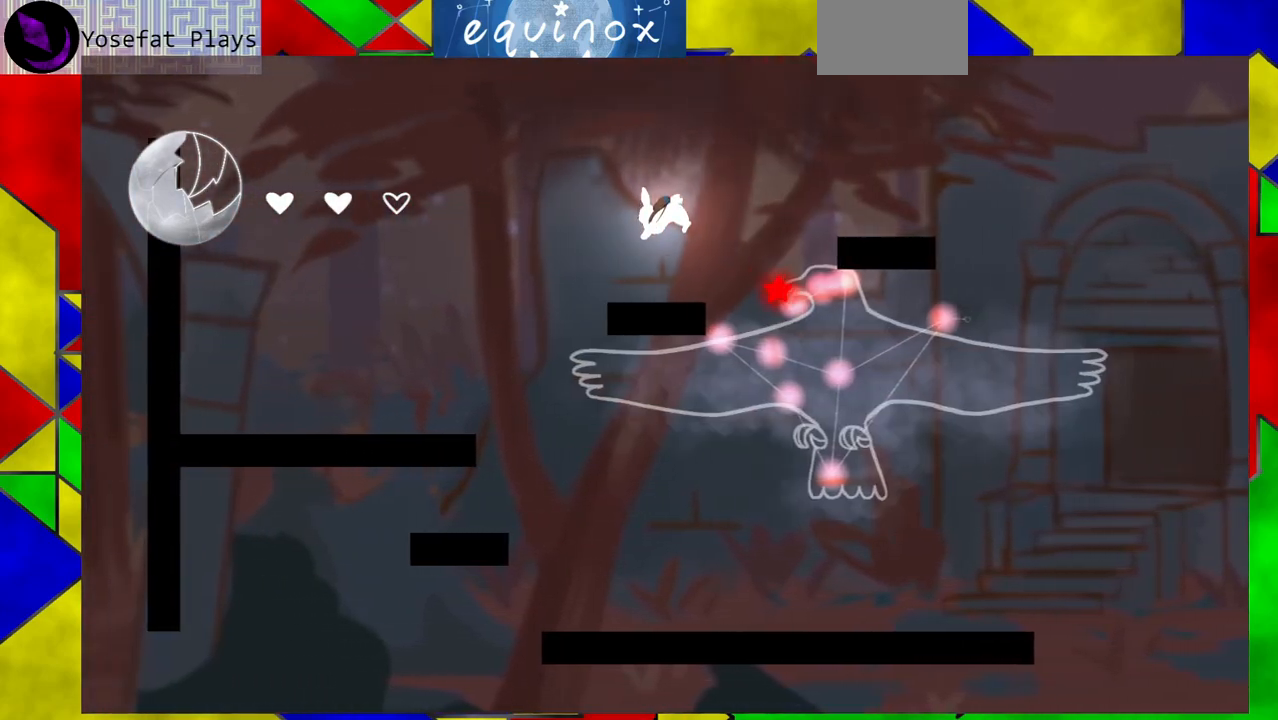
{"buttons": [], "events": [[117, "DPAD_LEFT", "up"]]}
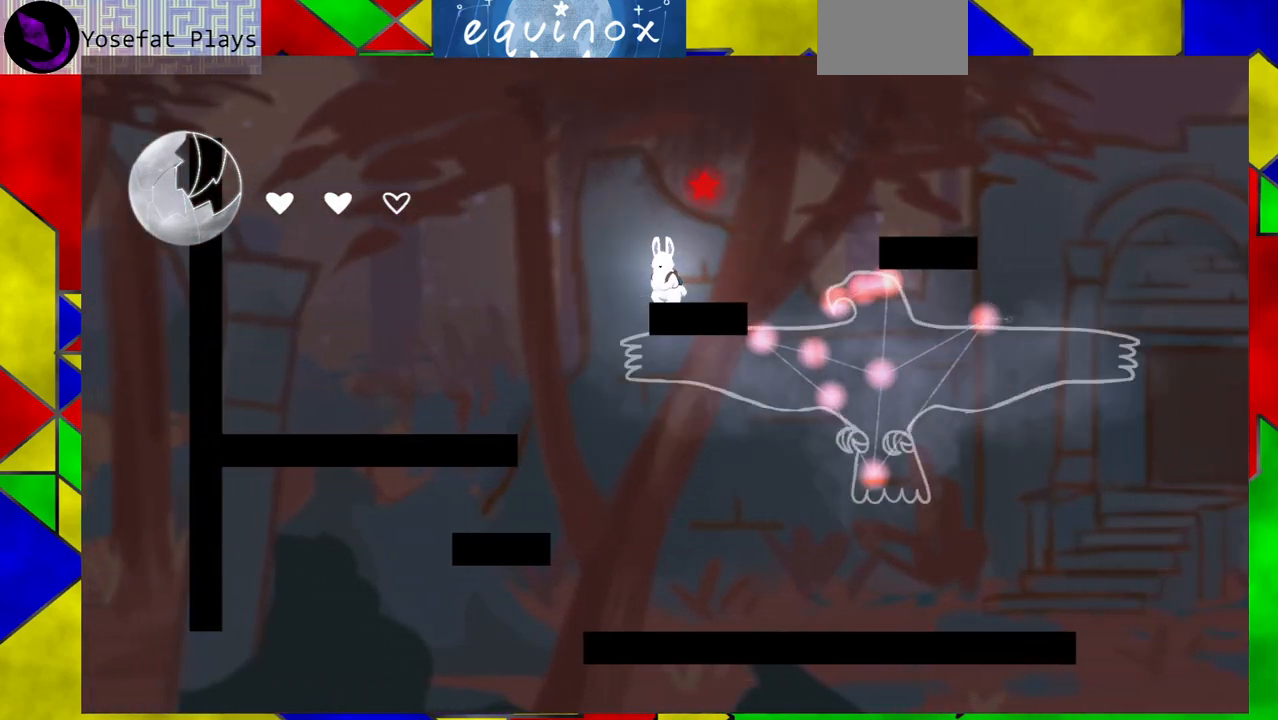
{"buttons": ["B"], "events": [[383, "B", "down"]]}
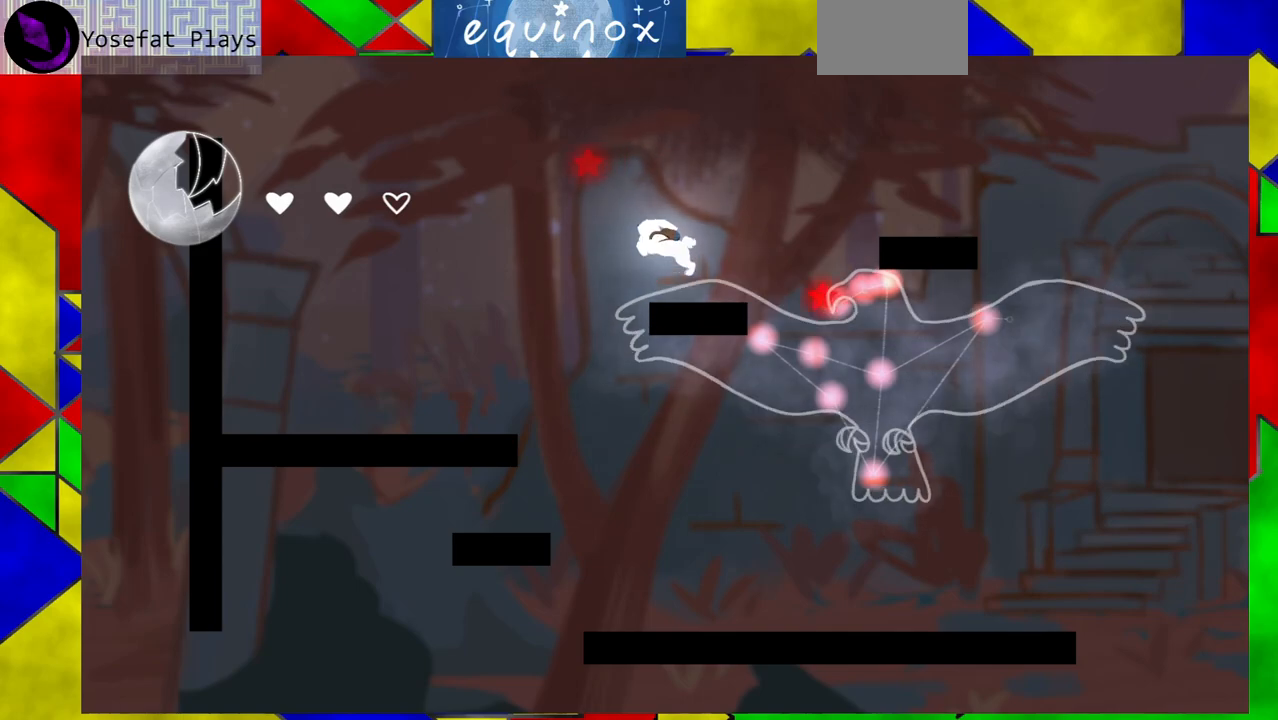
{"buttons": ["Y", "DPAD_RIGHT"], "events": [[233, "B", "up"], [400, "DPAD_RIGHT", "down"], [450, "Y", "down"]]}
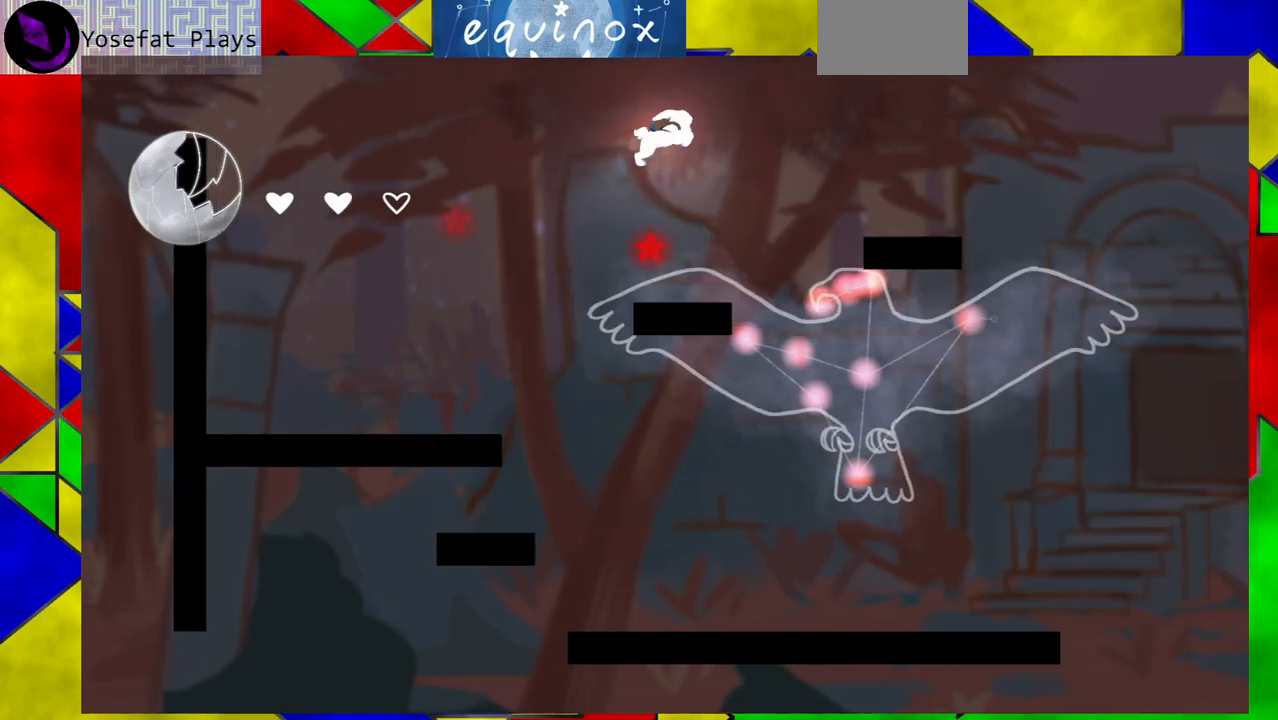
{"buttons": ["DPAD_RIGHT"], "events": [[167, "Y", "up"]]}
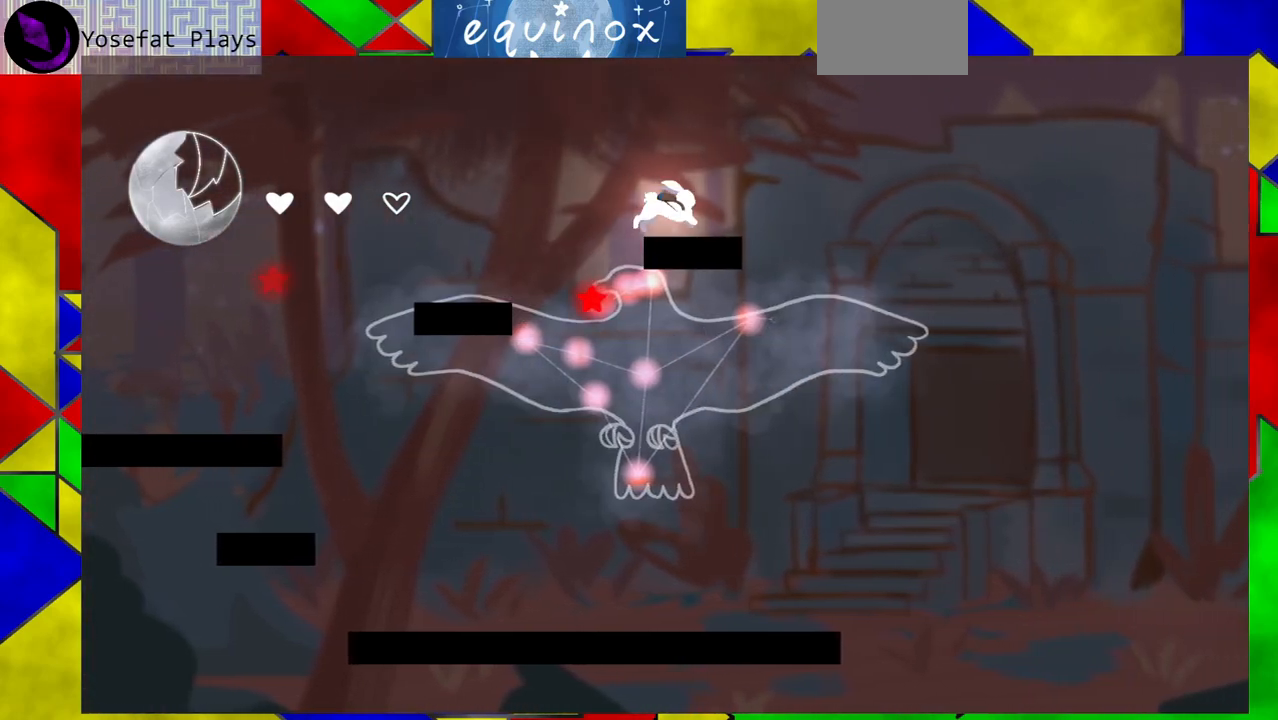
{"buttons": [], "events": [[383, "DPAD_RIGHT", "up"]]}
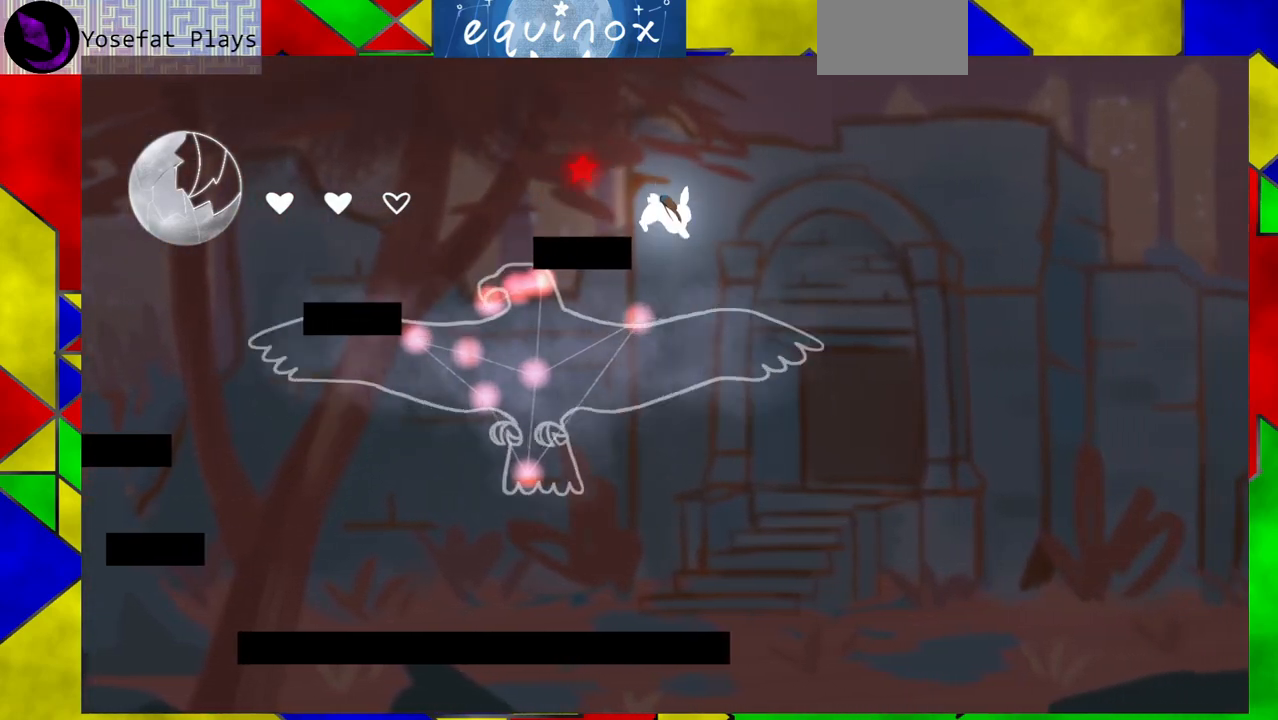
{"buttons": [], "events": [[333, "DPAD_LEFT", "down"], [450, "DPAD_LEFT", "up"]]}
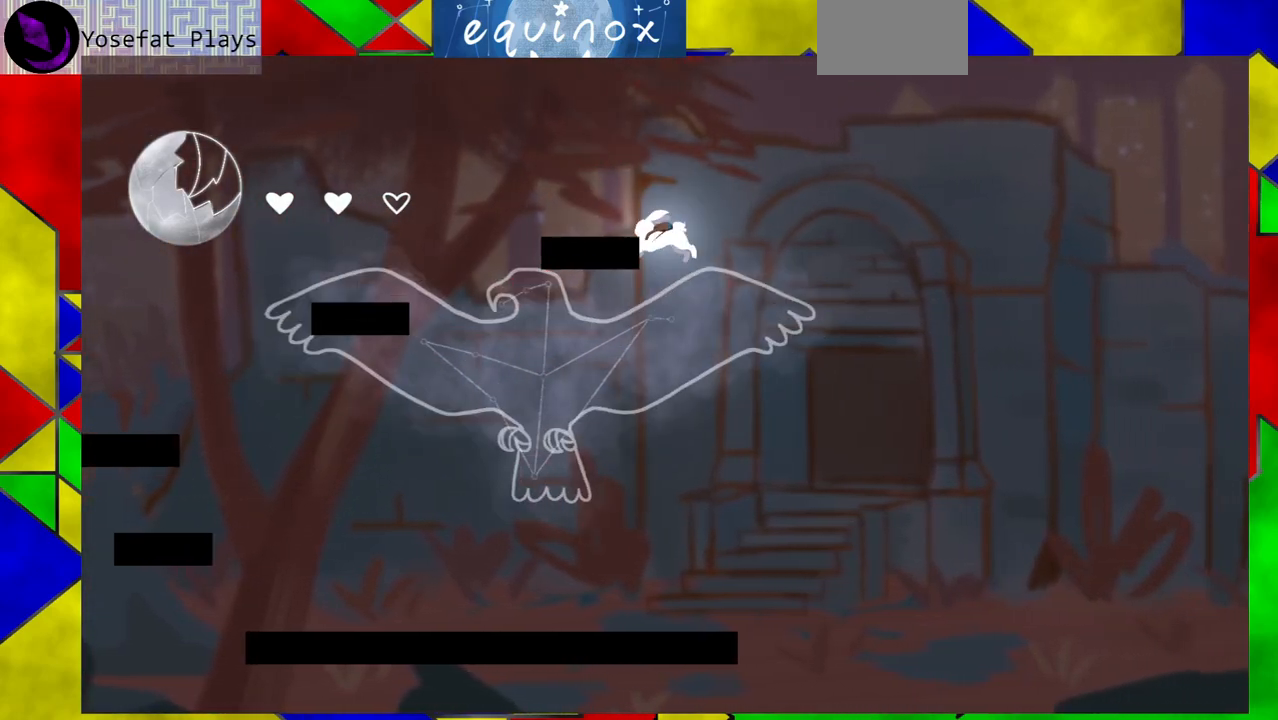
{"buttons": [], "events": []}
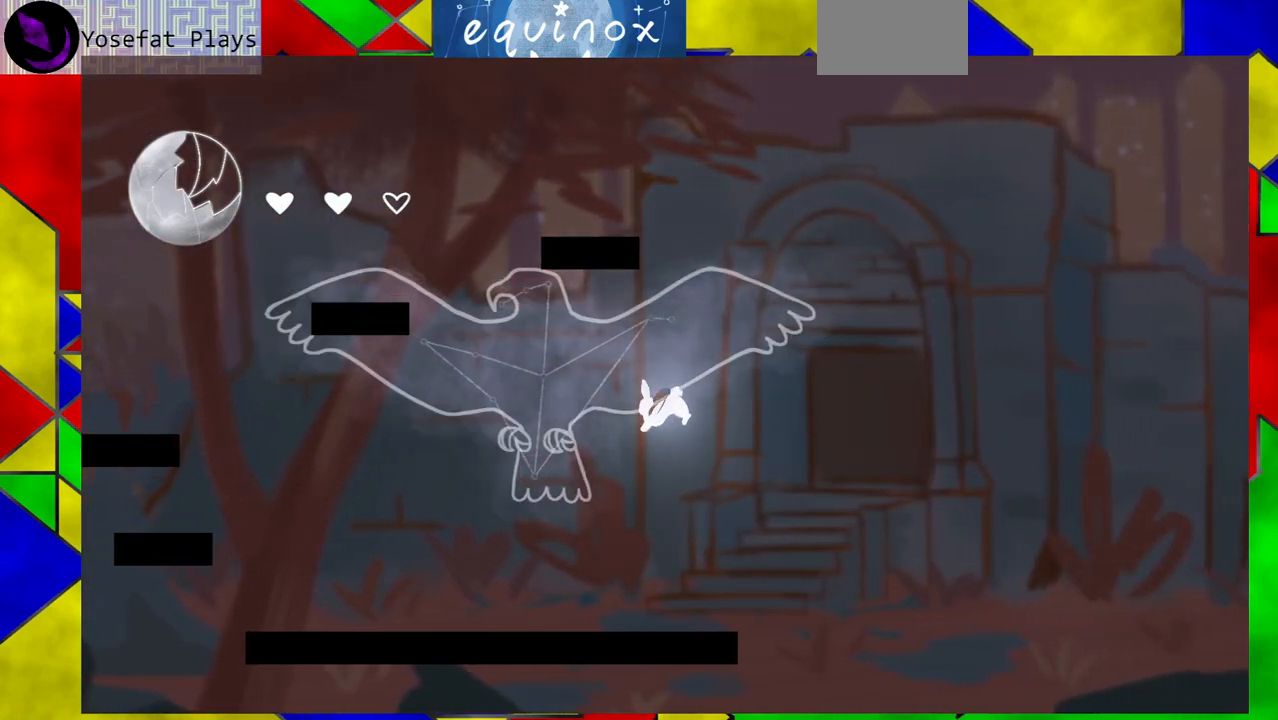
{"buttons": ["DPAD_LEFT"], "events": [[17, "DPAD_LEFT", "down"]]}
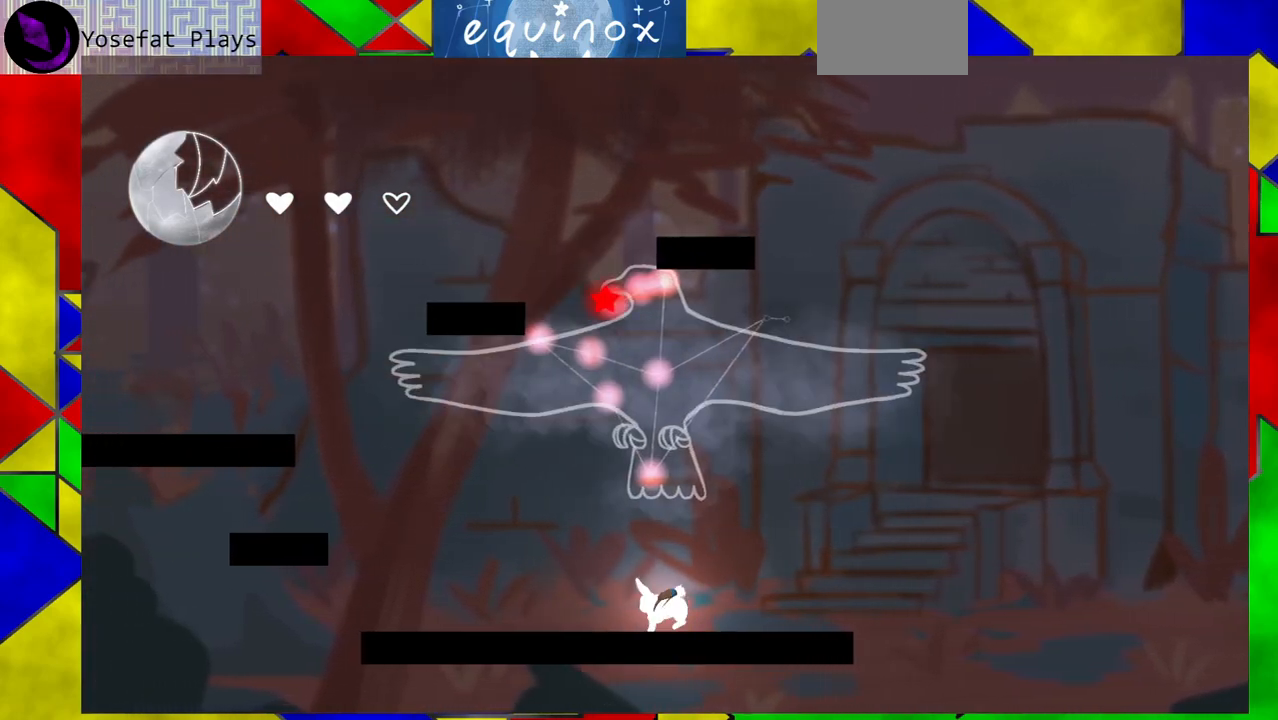
{"buttons": ["DPAD_LEFT"], "events": []}
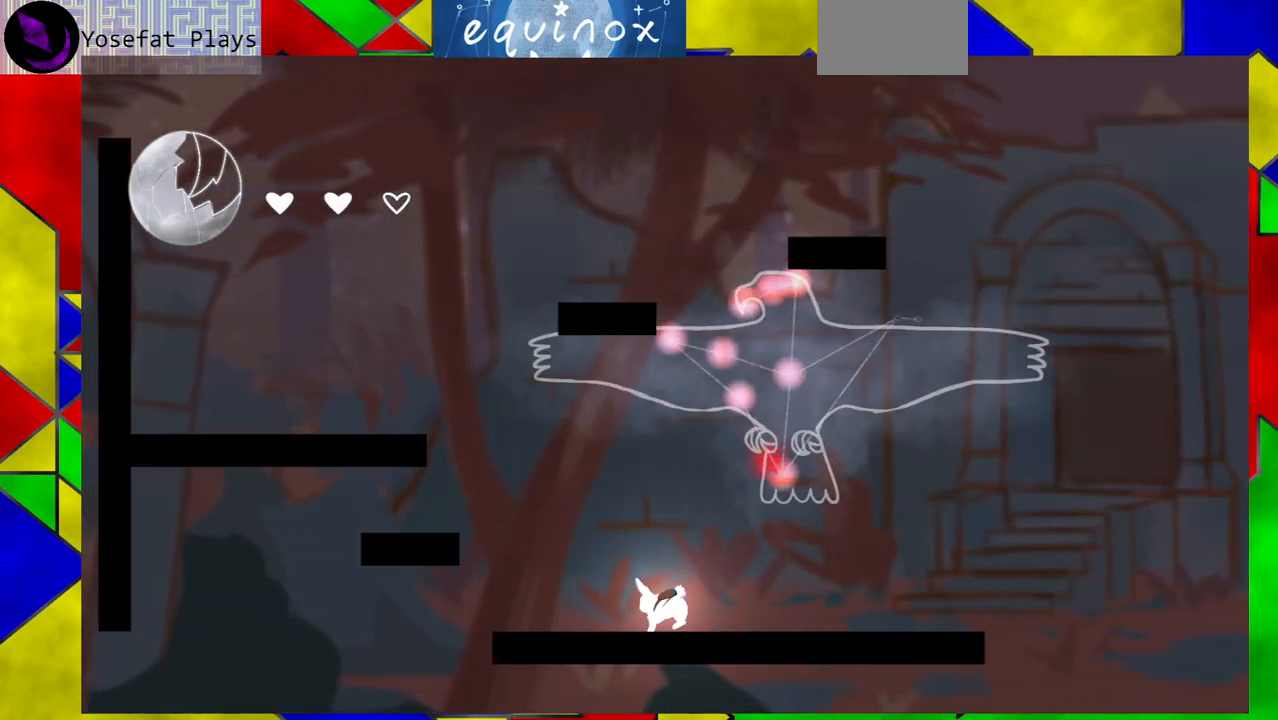
{"buttons": ["DPAD_LEFT"], "events": [[117, "B", "down"], [483, "B", "up"]]}
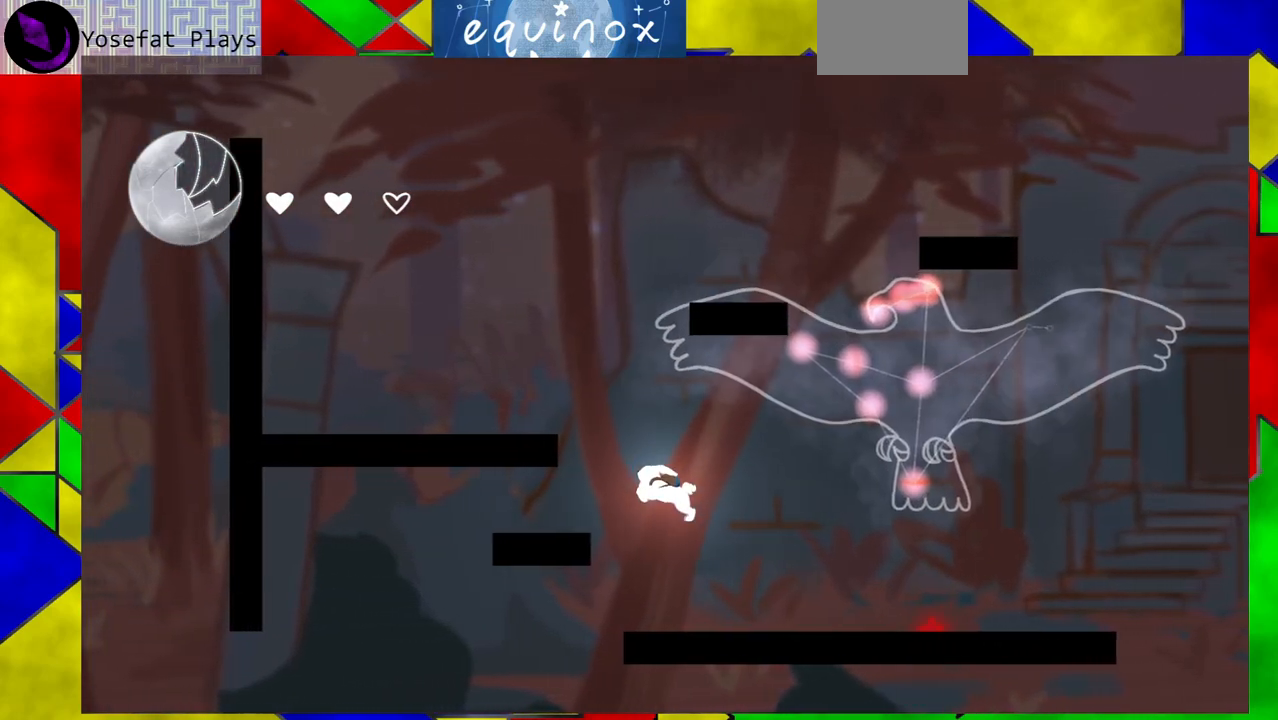
{"buttons": ["B", "DPAD_LEFT"], "events": [[117, "B", "down"]]}
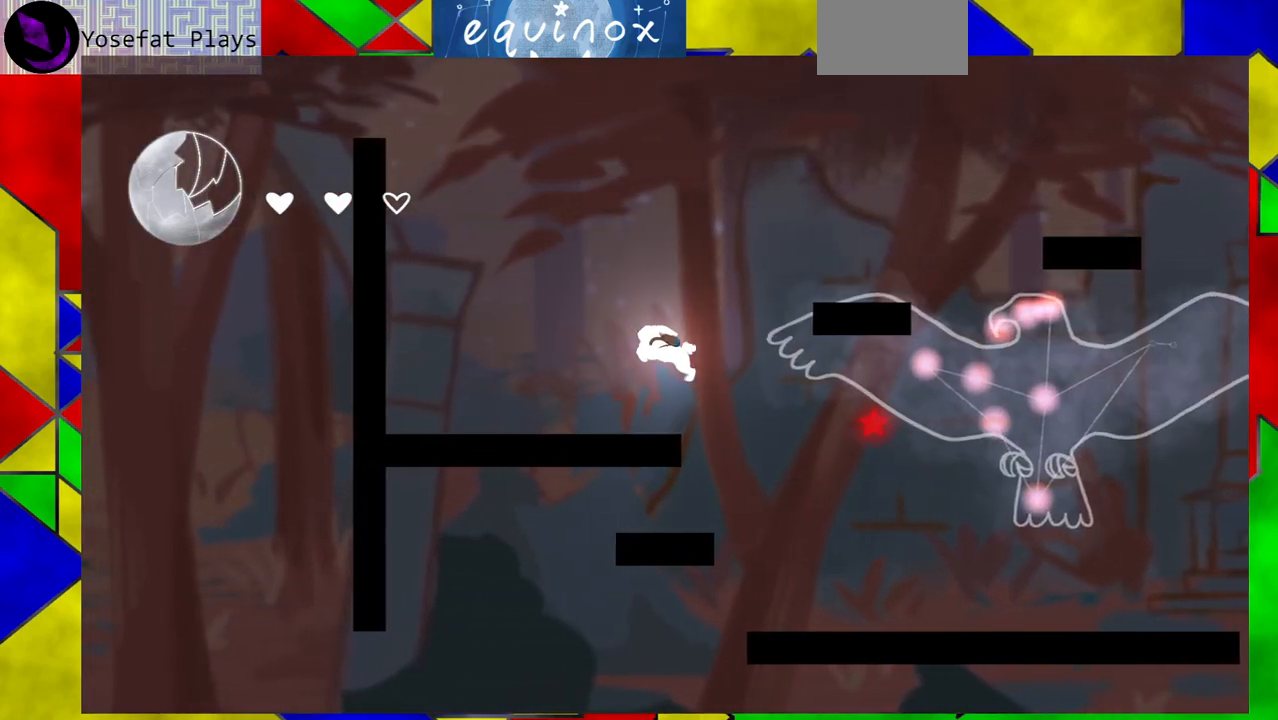
{"buttons": ["DPAD_LEFT"], "events": [[100, "B", "up"]]}
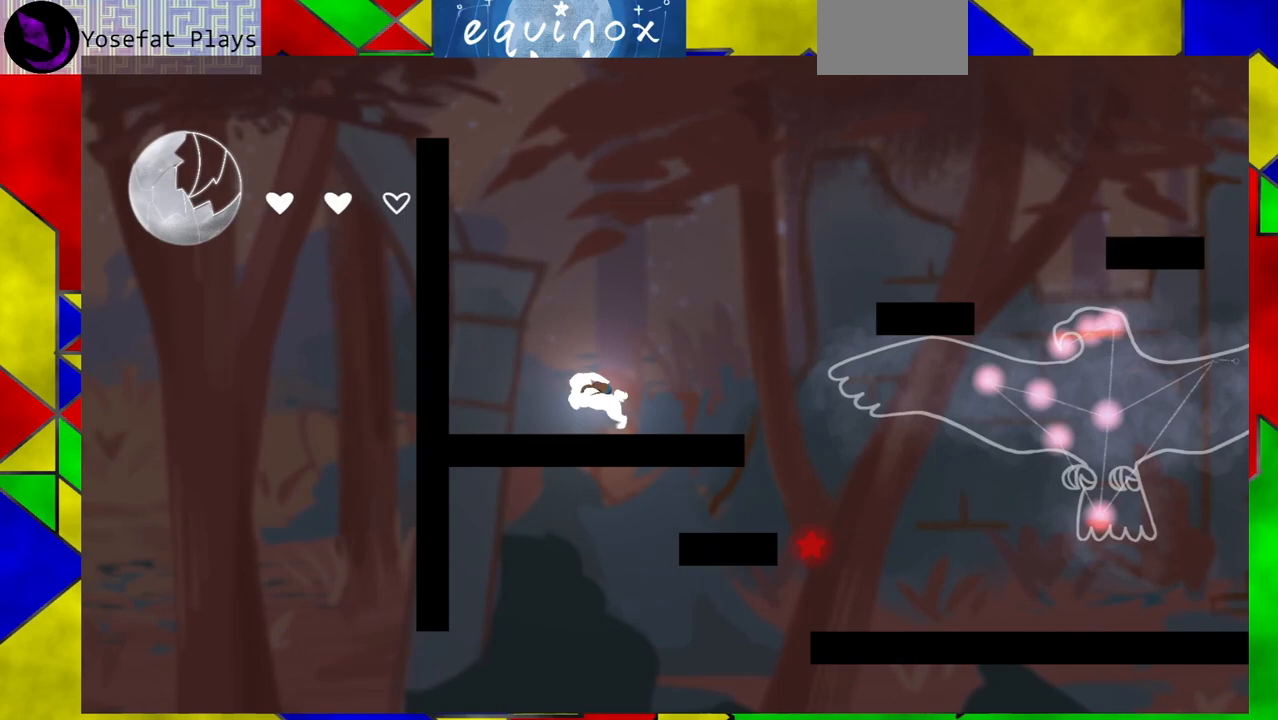
{"buttons": ["B", "DPAD_RIGHT"], "events": [[67, "DPAD_LEFT", "up"], [117, "B", "down"], [167, "DPAD_RIGHT", "down"]]}
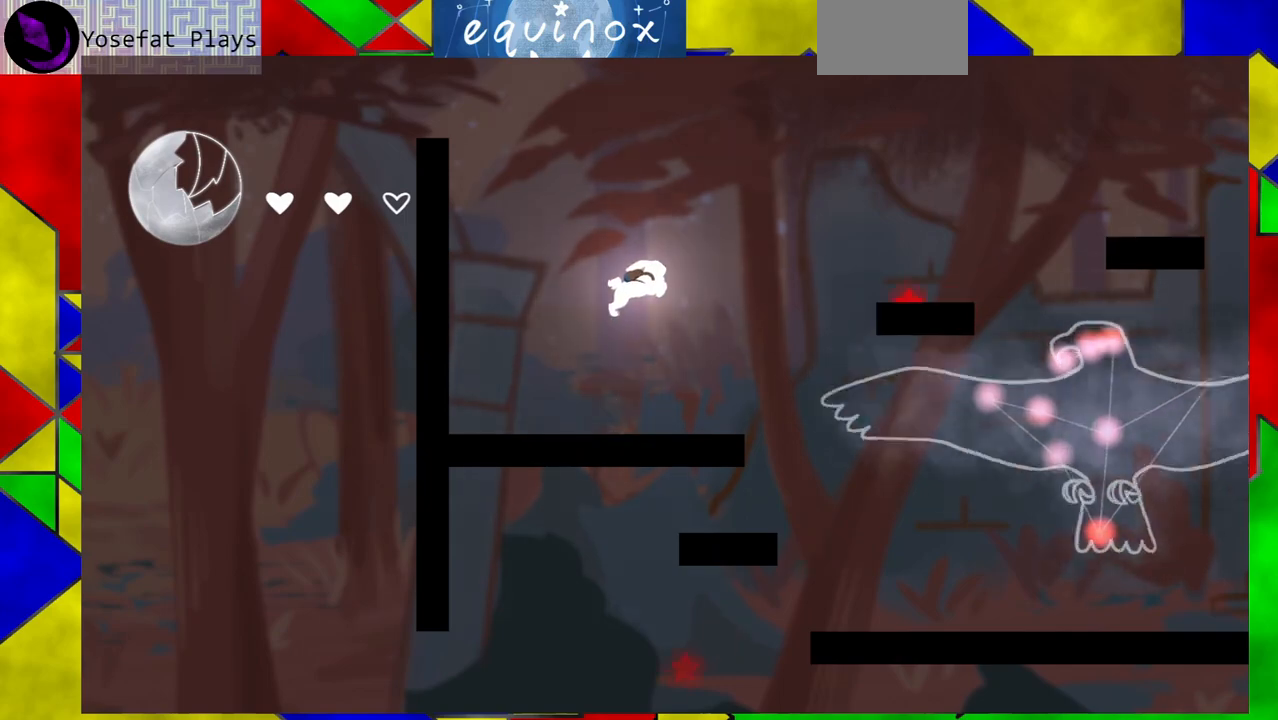
{"buttons": ["B", "DPAD_RIGHT"], "events": [[17, "B", "up"], [50, "DPAD_RIGHT", "up"], [83, "DPAD_RIGHT", "down"], [117, "B", "down"], [117, "DPAD_RIGHT", "up"], [300, "DPAD_RIGHT", "down"]]}
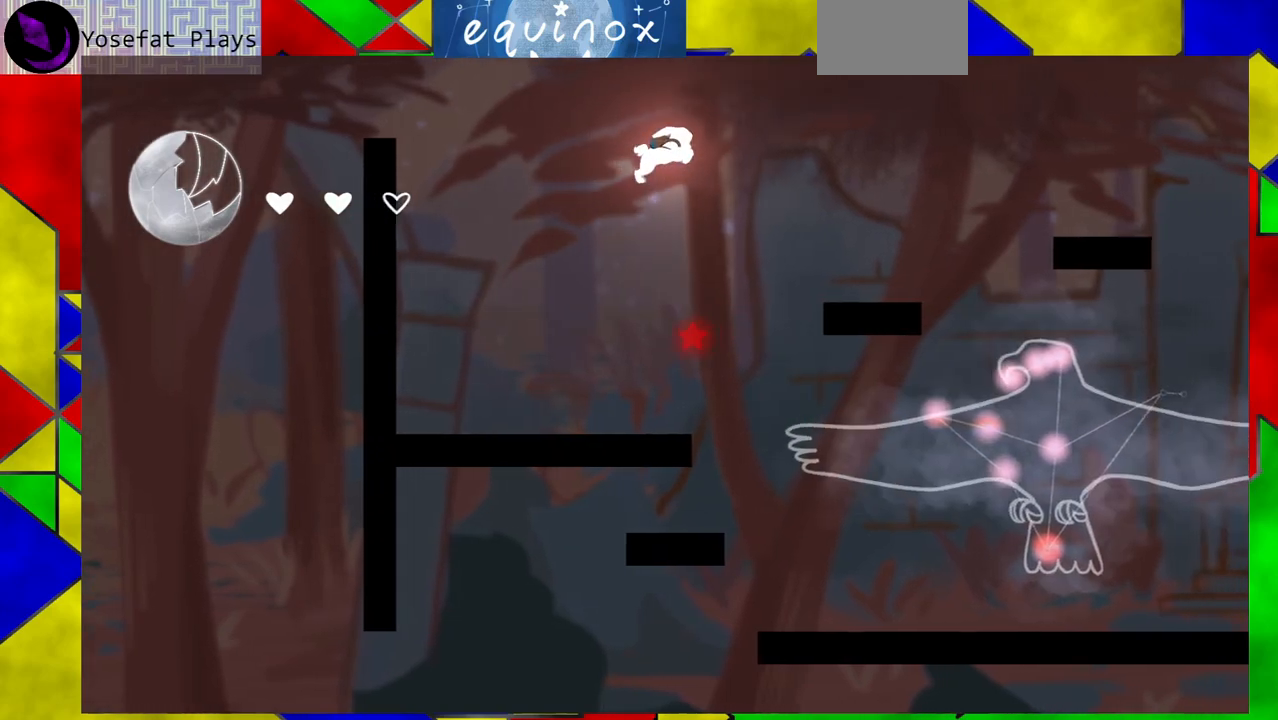
{"buttons": ["DPAD_RIGHT"], "events": [[133, "B", "up"], [250, "Y", "down"], [433, "Y", "up"]]}
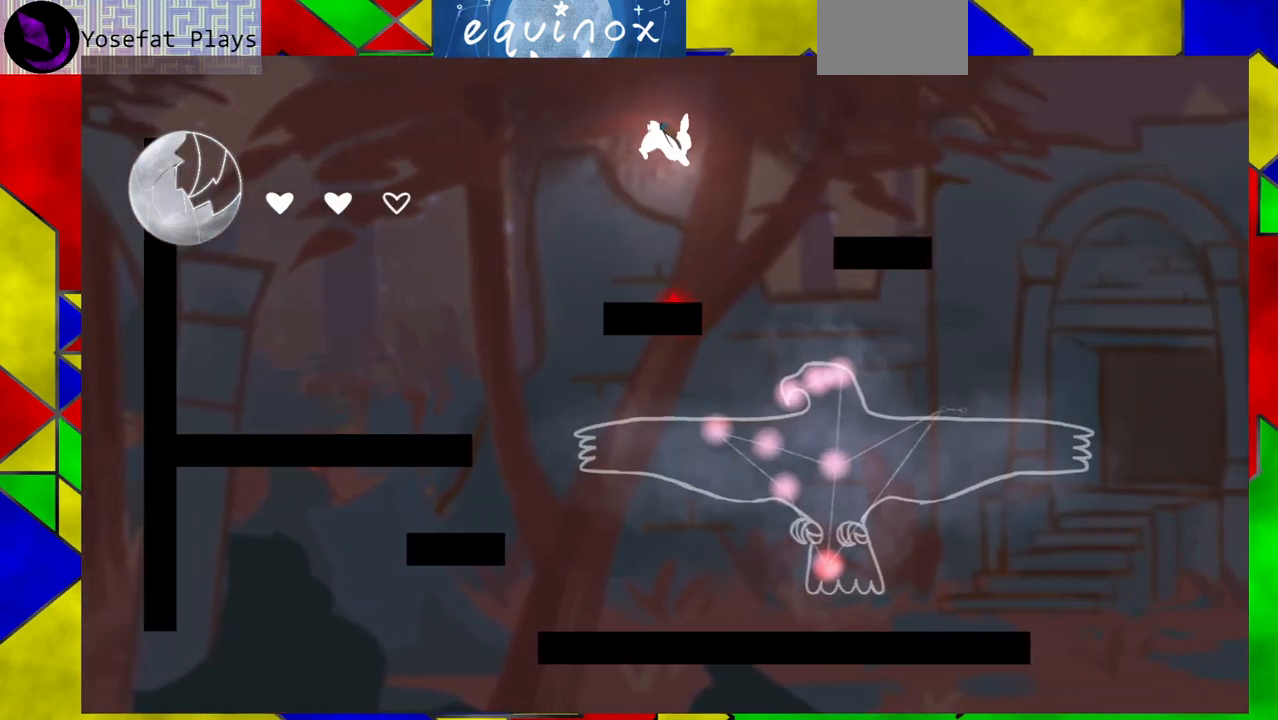
{"buttons": ["DPAD_DOWN"], "events": [[233, "DPAD_DOWN", "down"], [267, "DPAD_RIGHT", "up"]]}
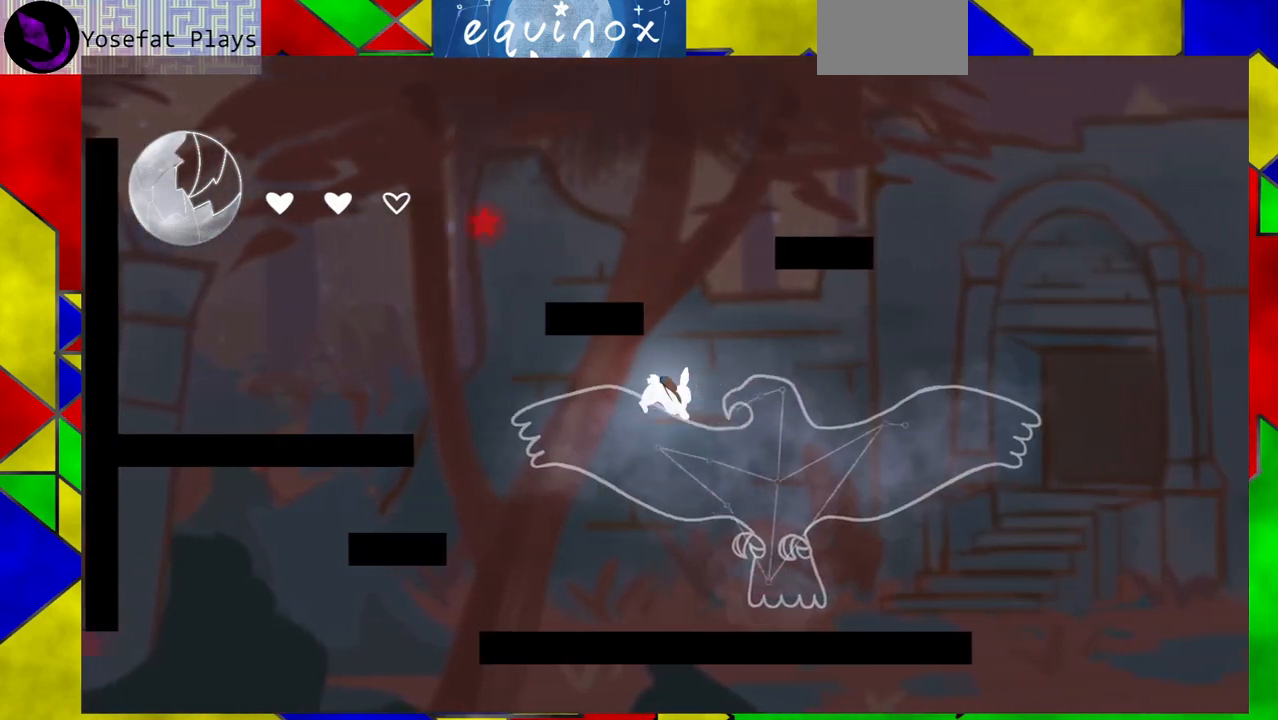
{"buttons": [], "events": [[400, "DPAD_DOWN", "up"]]}
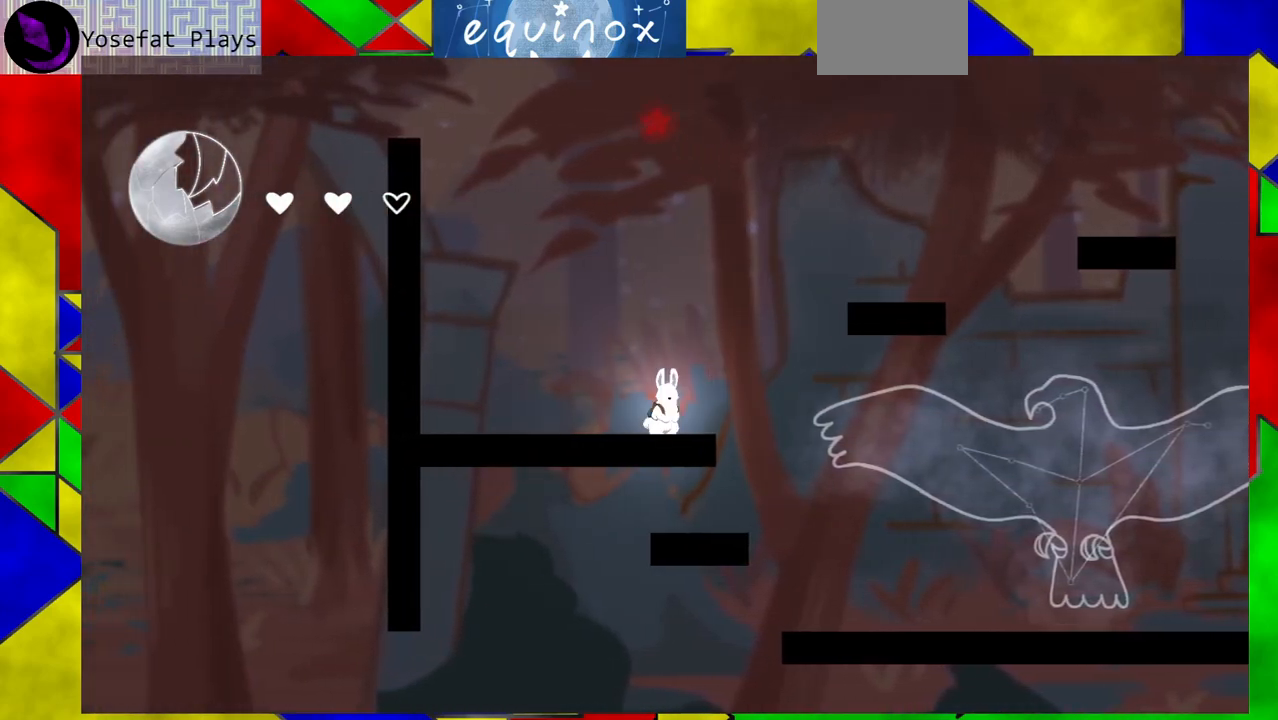
{"buttons": ["DPAD_RIGHT"], "events": [[250, "B", "down"], [333, "DPAD_RIGHT", "down"], [500, "B", "up"]]}
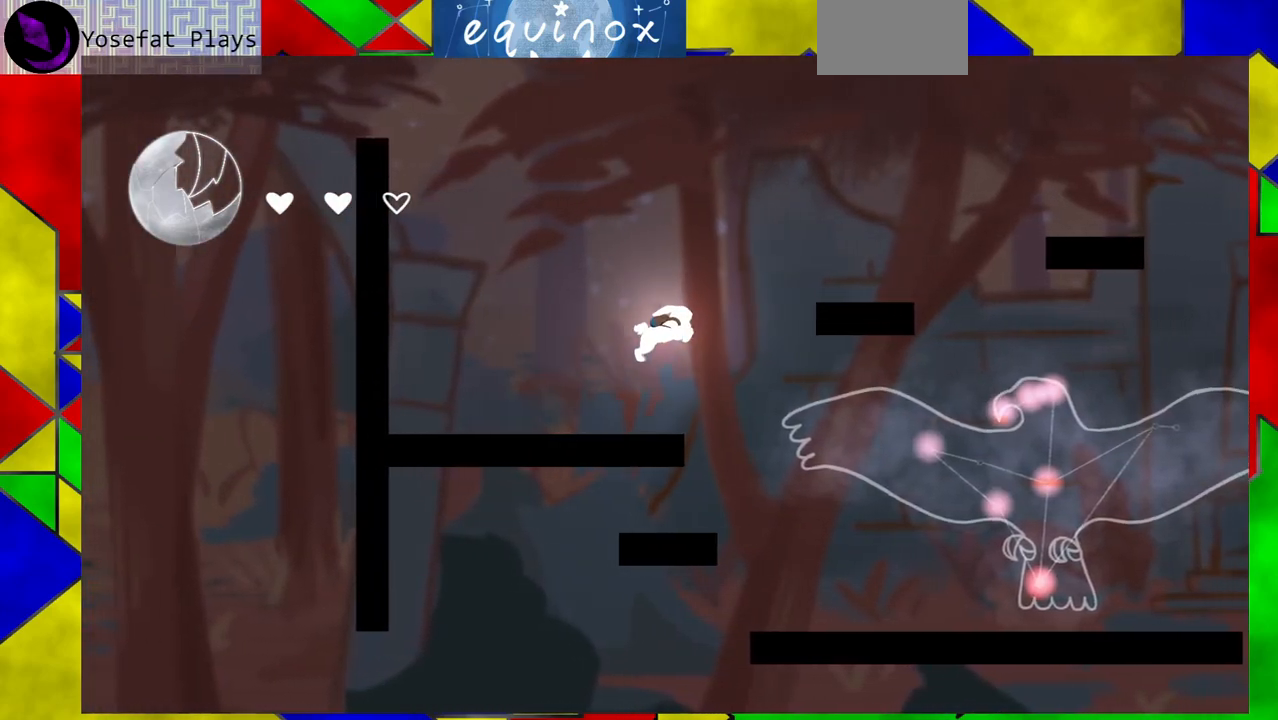
{"buttons": ["B", "DPAD_RIGHT"], "events": [[83, "B", "down"]]}
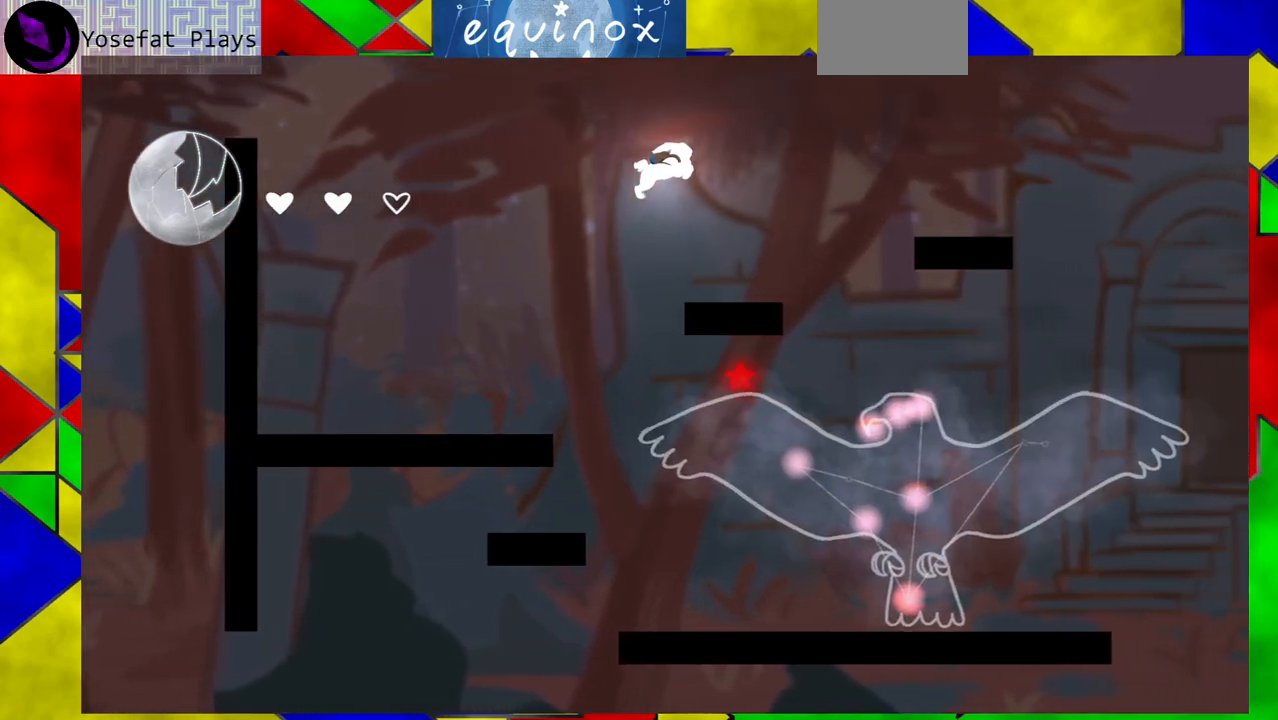
{"buttons": ["DPAD_RIGHT"], "events": [[83, "B", "up"], [217, "DPAD_RIGHT", "up"], [367, "DPAD_LEFT", "down"], [383, "DPAD_LEFT", "up"], [467, "DPAD_RIGHT", "down"]]}
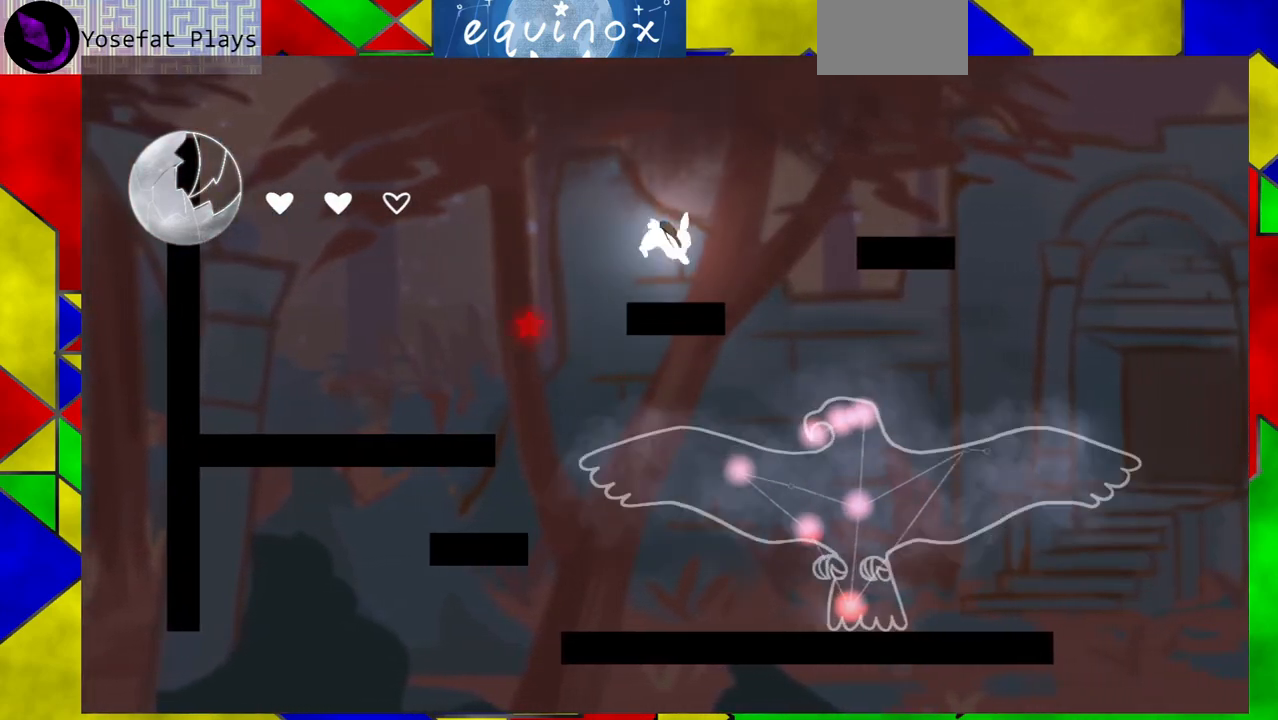
{"buttons": ["DPAD_DOWN"], "events": [[17, "Y", "down"], [200, "Y", "up"], [367, "DPAD_DOWN", "down"], [383, "DPAD_RIGHT", "up"]]}
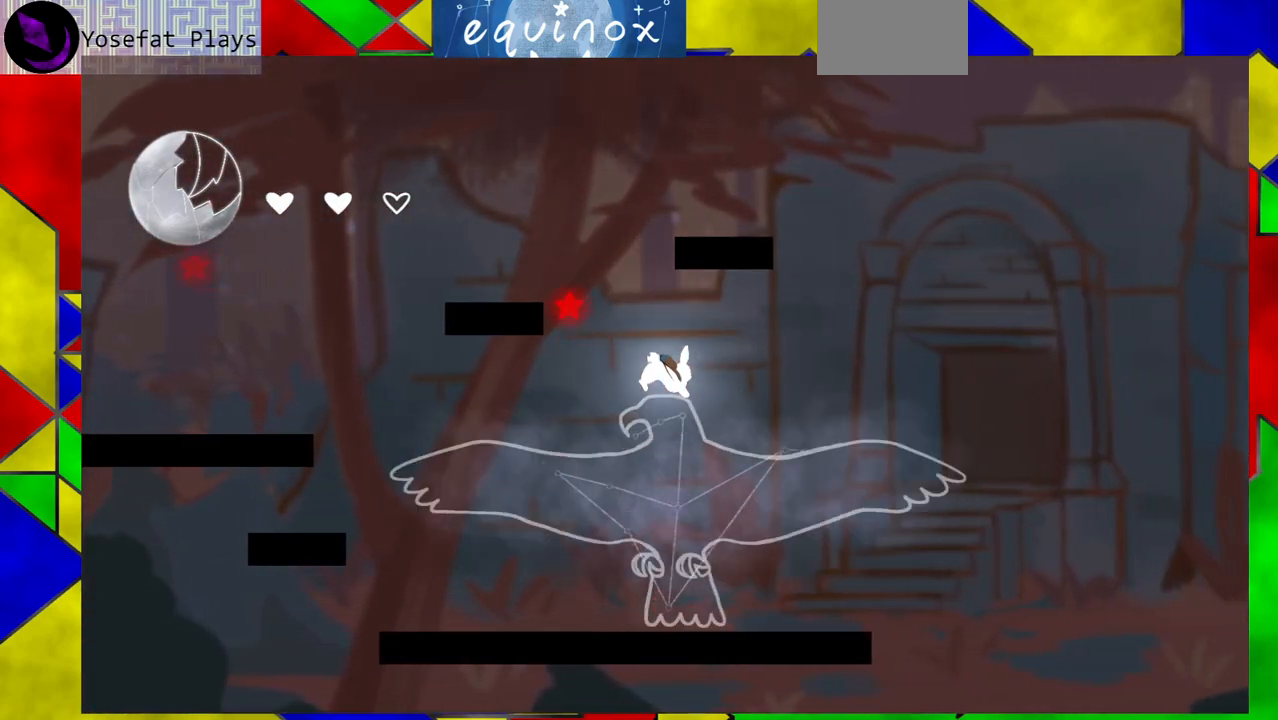
{"buttons": [], "events": [[350, "DPAD_DOWN", "up"]]}
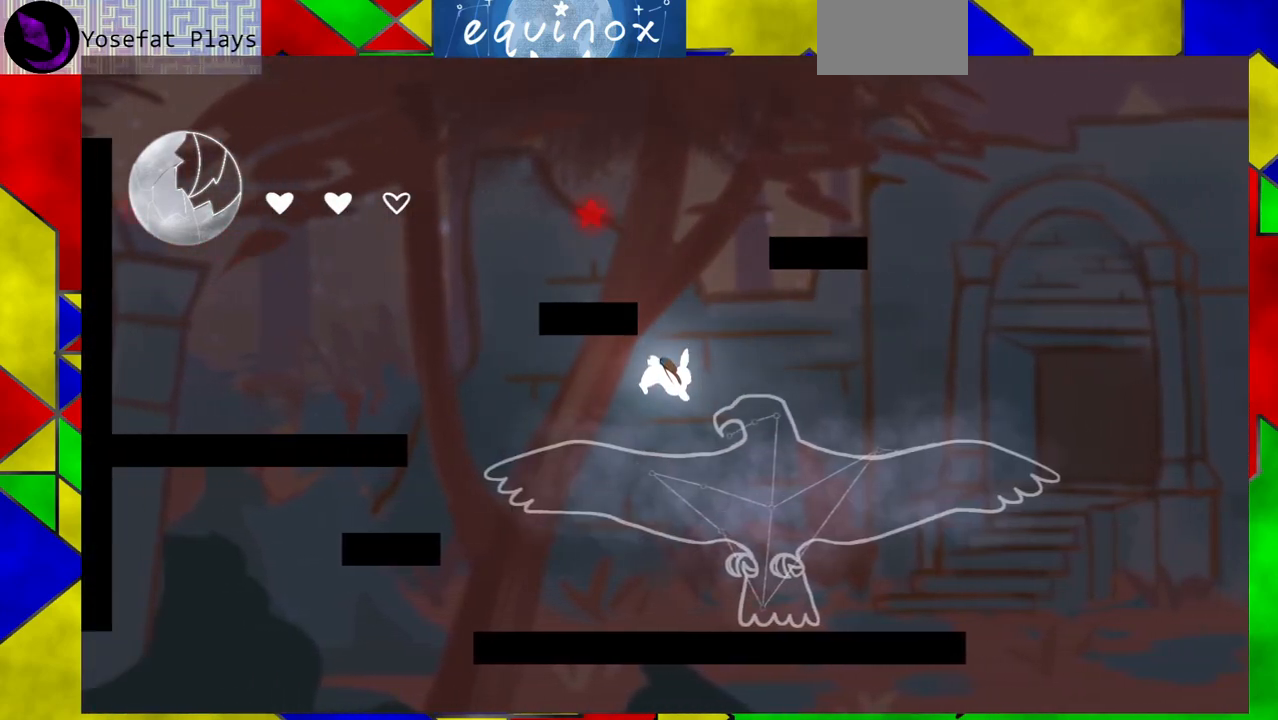
{"buttons": ["B", "DPAD_LEFT"], "events": [[133, "DPAD_LEFT", "down"], [467, "B", "down"]]}
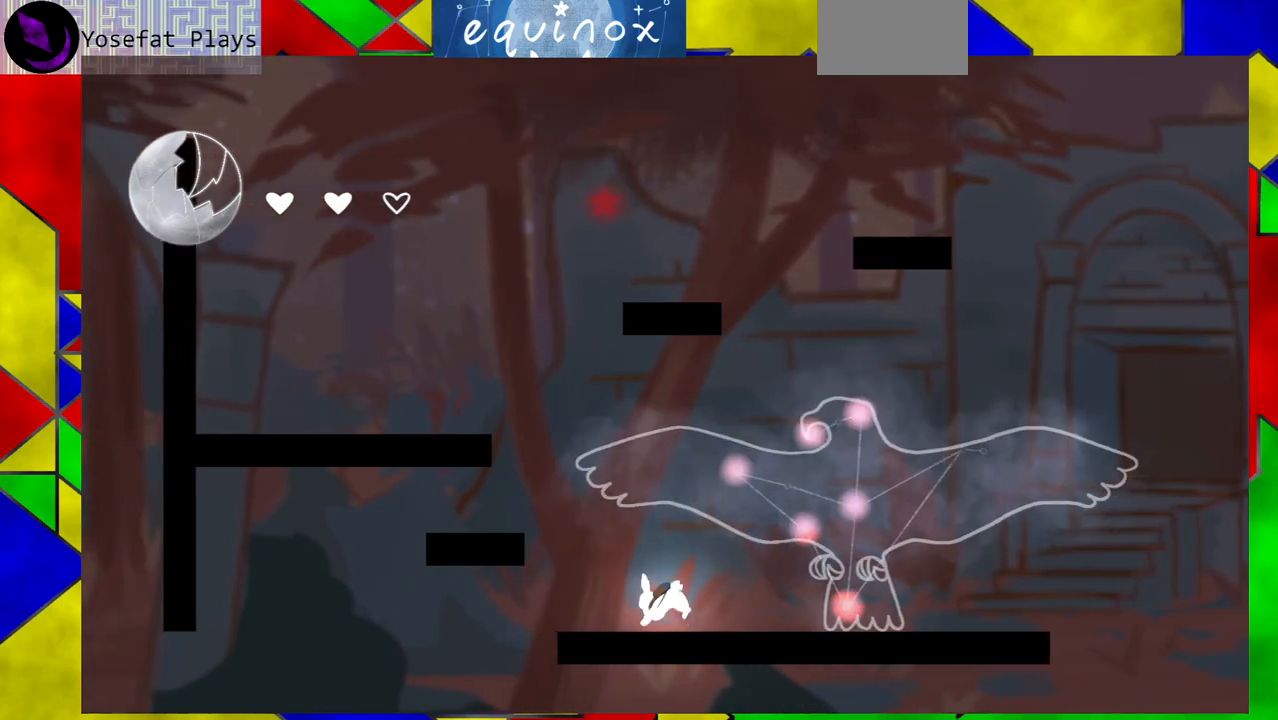
{"buttons": [], "events": [[317, "B", "up"], [383, "DPAD_LEFT", "up"]]}